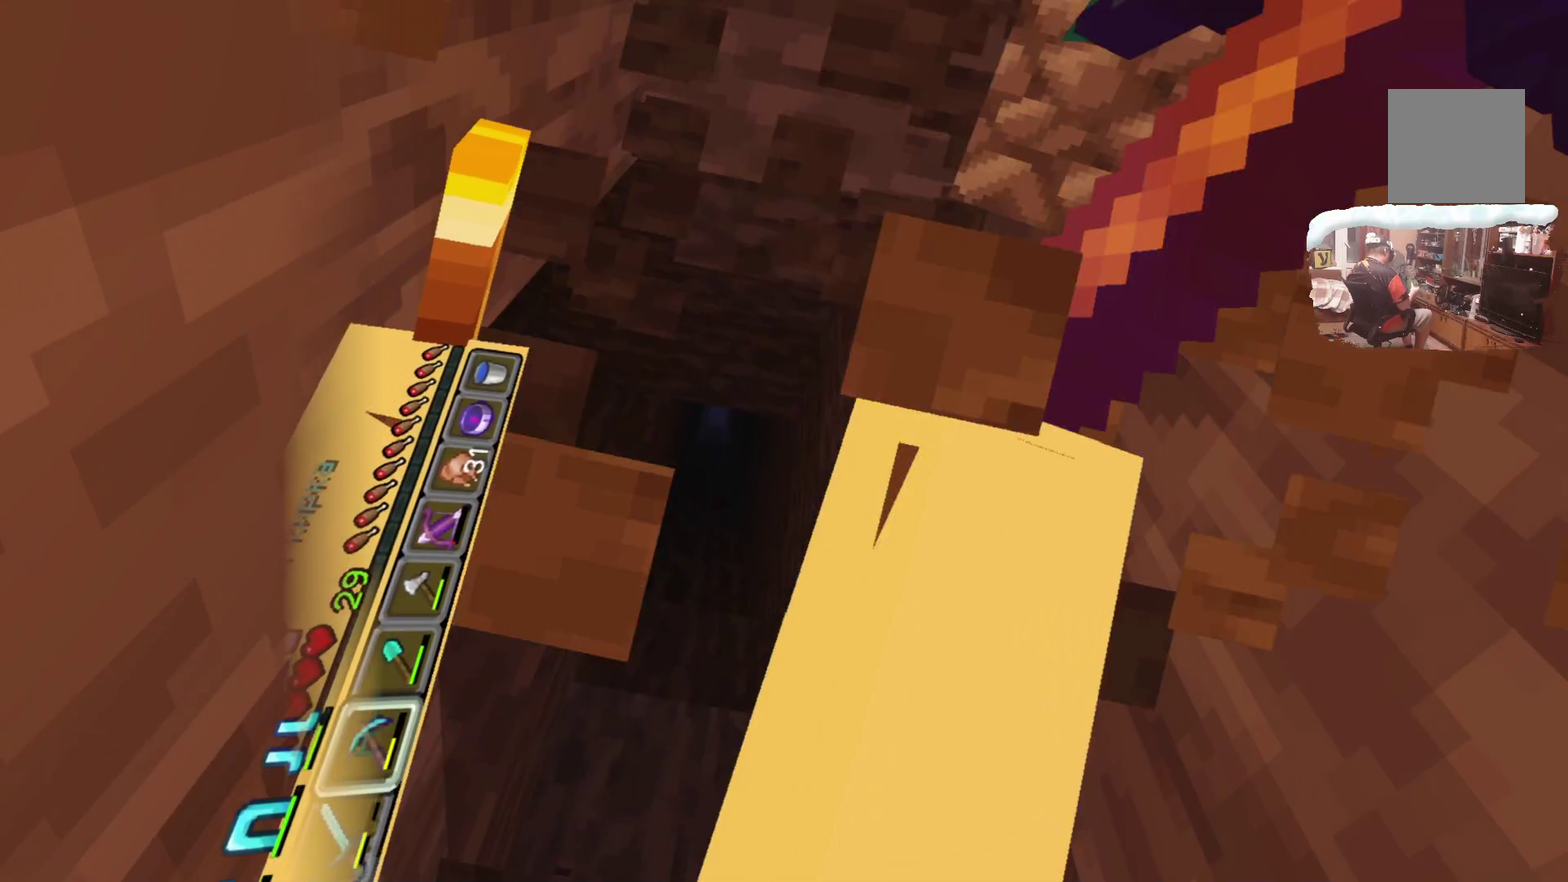
Gameplay with a controller; each line is a JSON object with the inputs held at the frame after it (dt_ms = milliseconds from this image to that frame). "events" lists button and stick changes between this image and that frame as [ms after this image, input, new state], when the widget could be followed in between. Not read: R3.
{"dt_ms": 600, "buttons": [], "left_stick": "up", "right_stick": "center"}
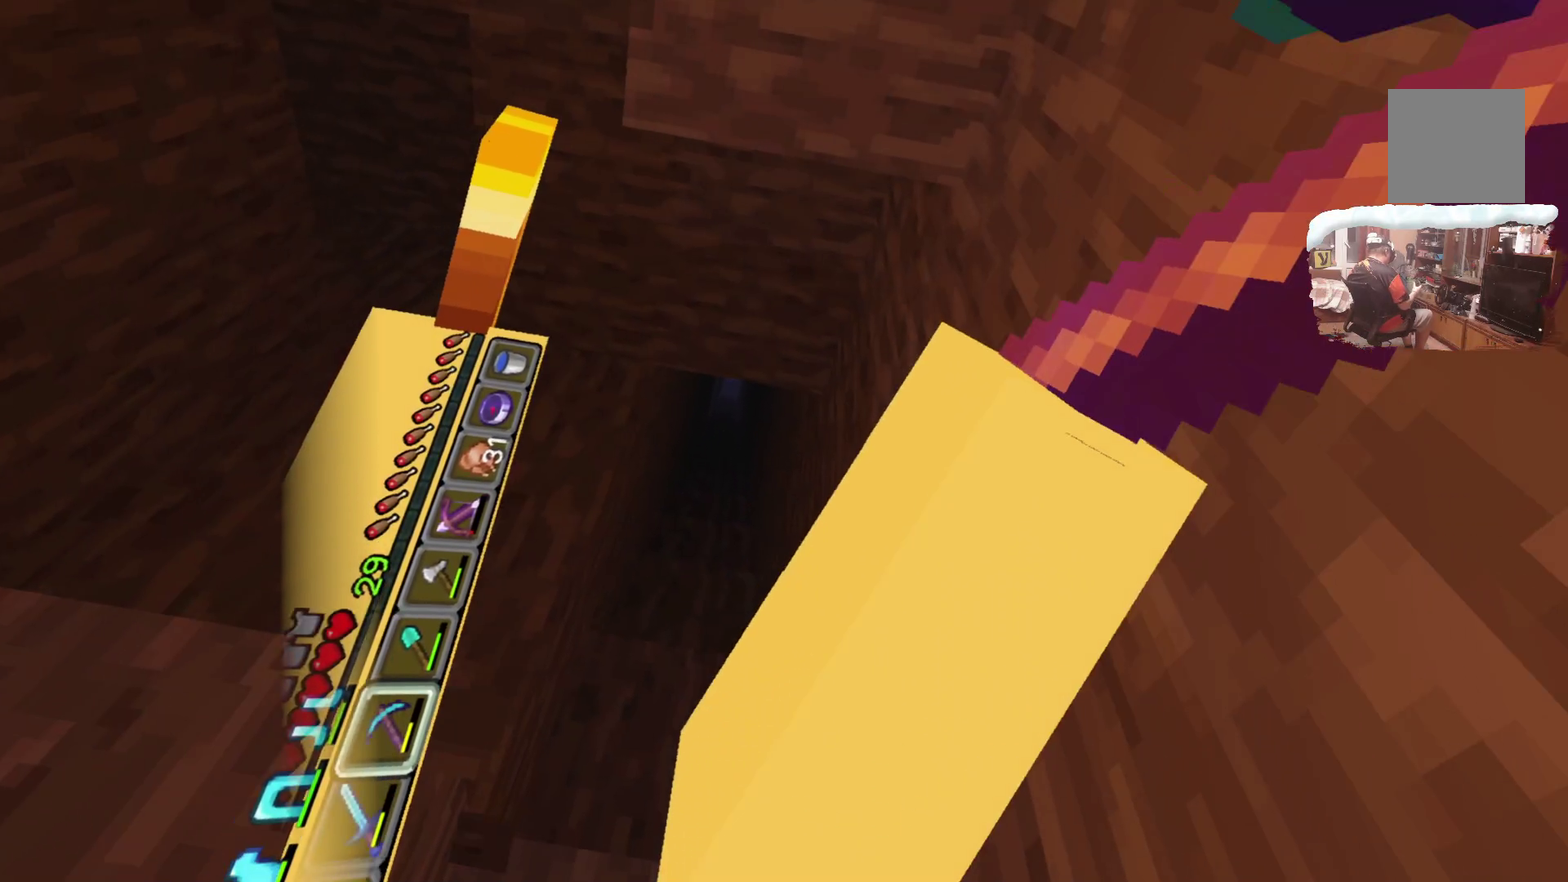
{"dt_ms": 584, "buttons": [], "left_stick": "center", "right_stick": "center", "events": [[83, "left_stick", "center"], [350, "left_stick", "up"], [584, "left_stick", "center"]]}
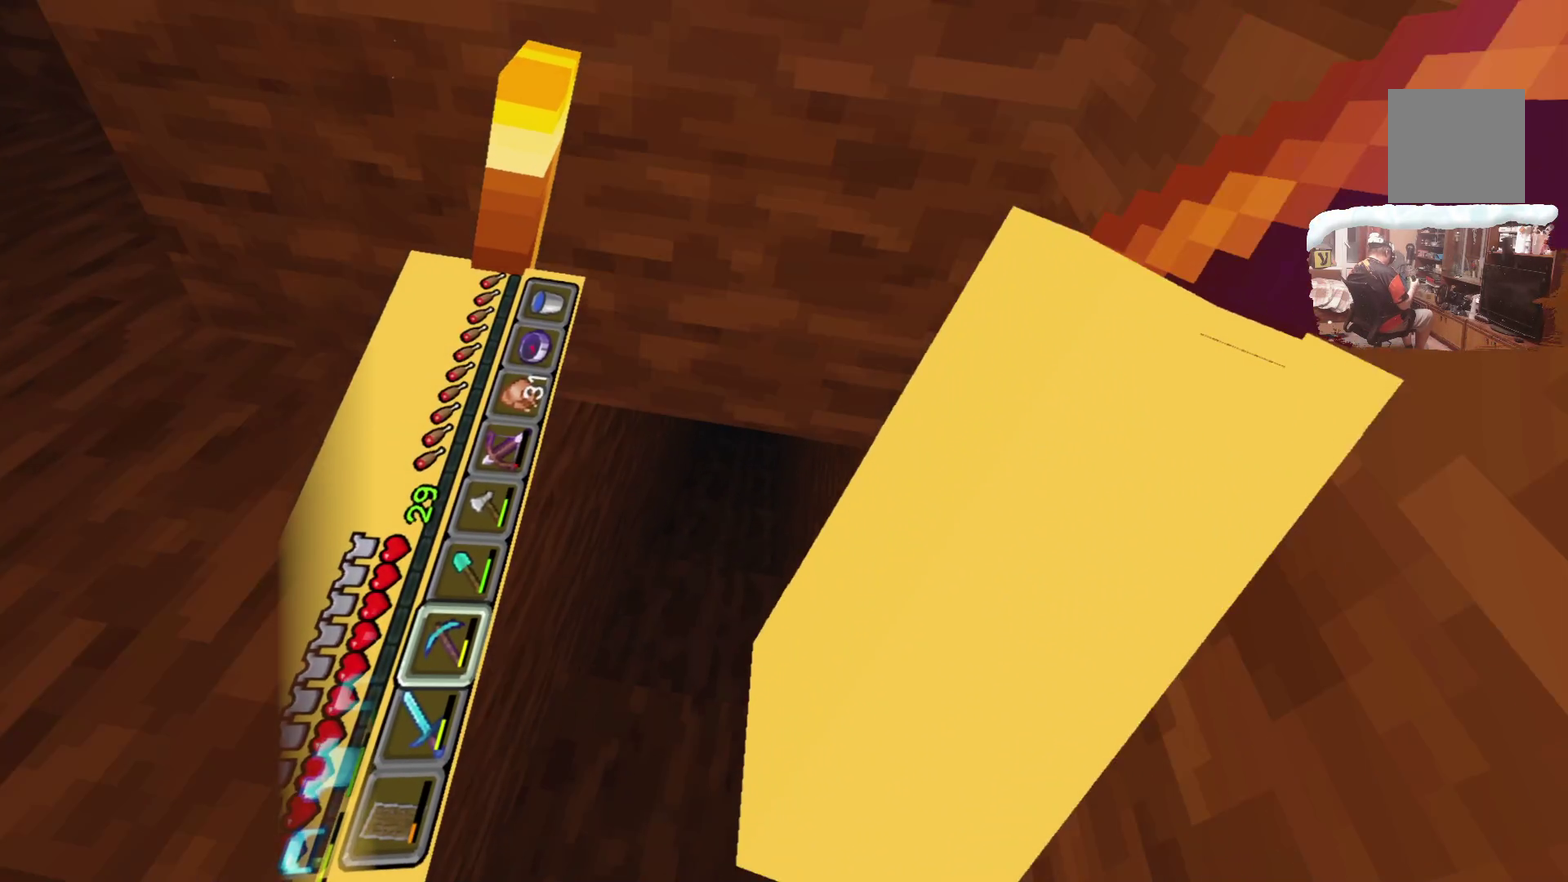
{"dt_ms": 317, "buttons": [], "left_stick": "center", "right_stick": "center", "events": []}
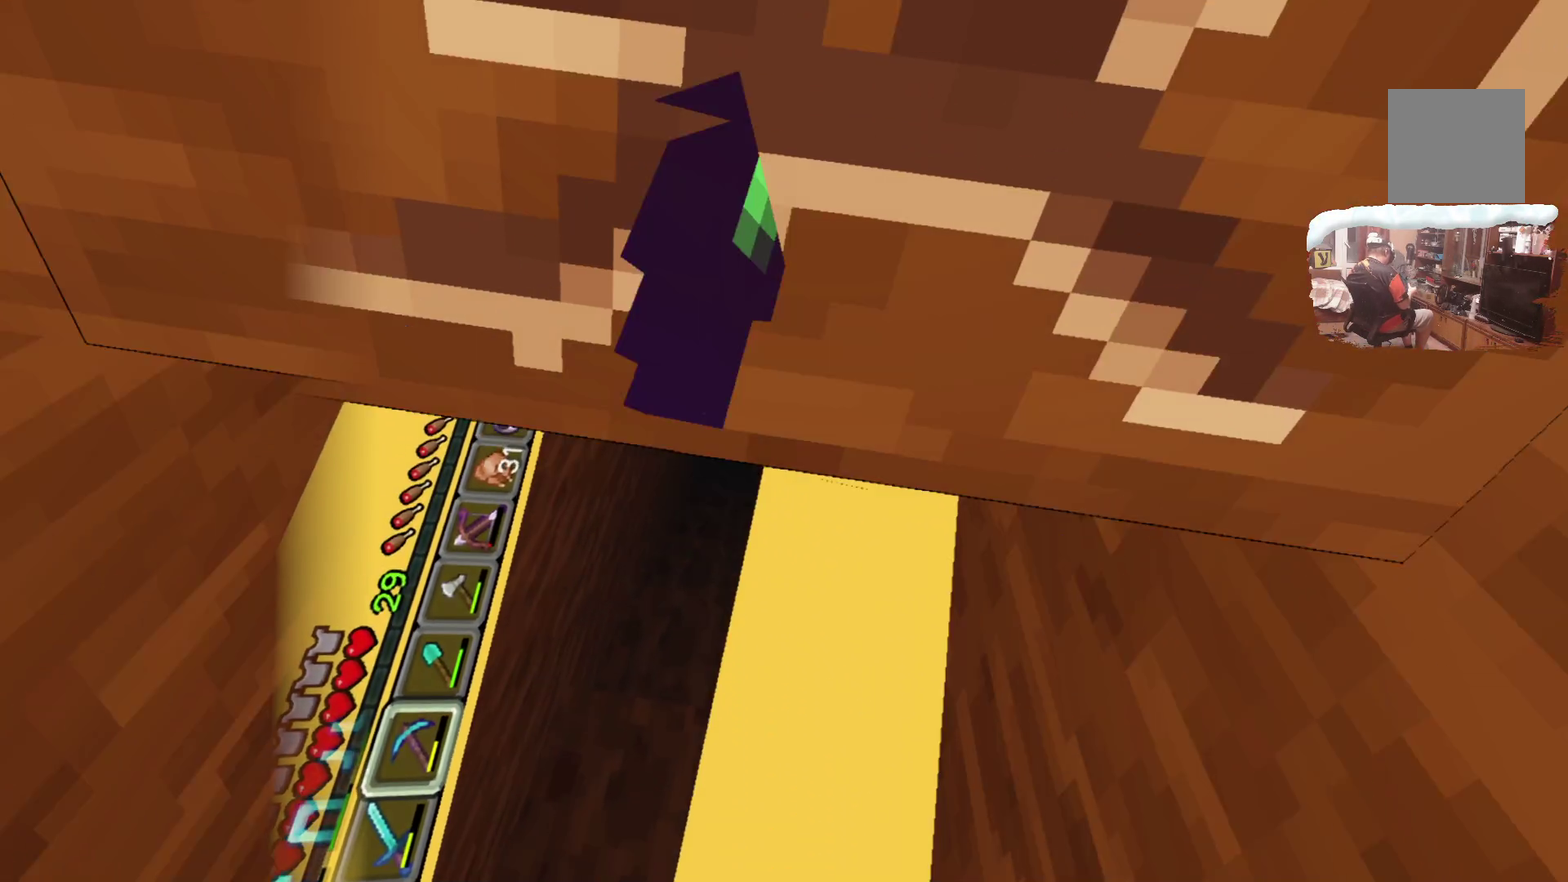
{"dt_ms": 500, "buttons": [], "left_stick": "center", "right_stick": "center", "events": [[316, "left_stick", "up"], [416, "left_stick", "center"]]}
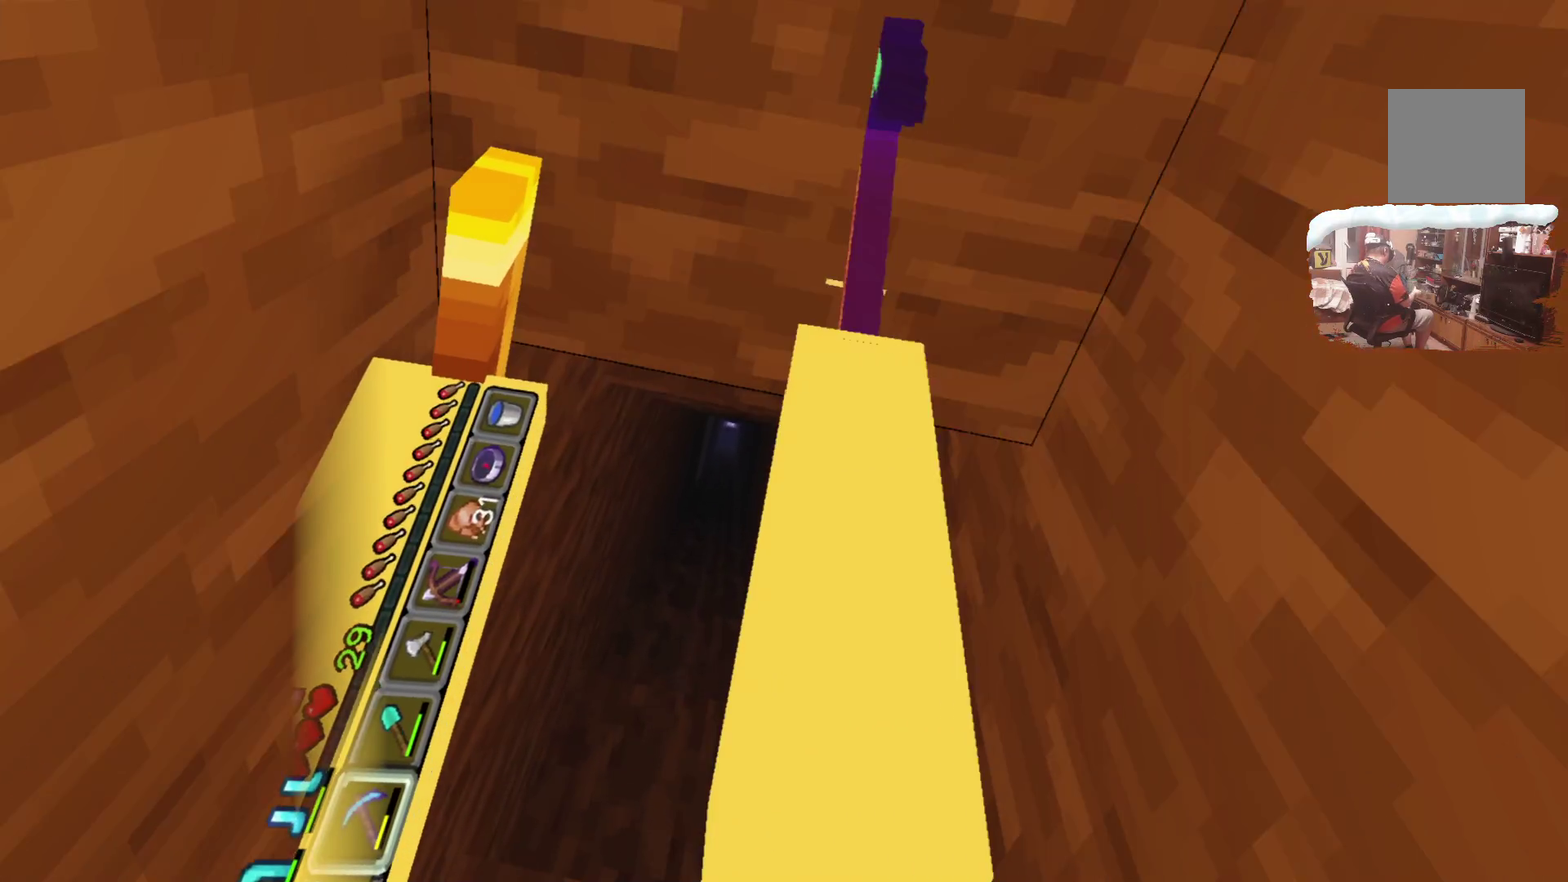
{"dt_ms": 283, "buttons": [], "left_stick": "down", "right_stick": "center", "events": [[99, "left_stick", "down"]]}
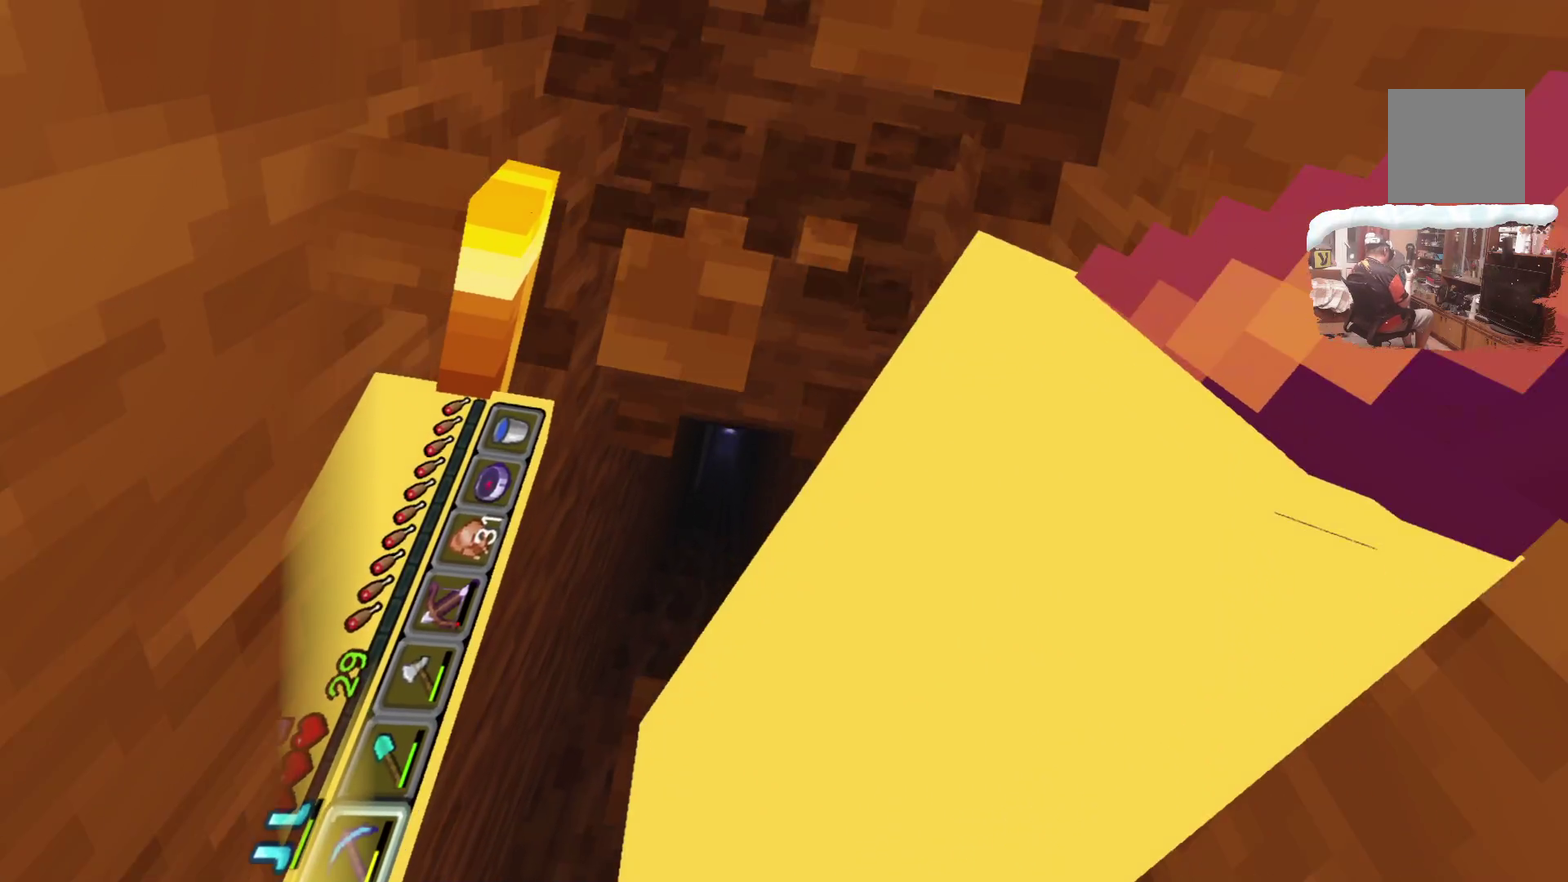
{"dt_ms": 616, "buttons": [], "left_stick": "center", "right_stick": "center", "events": [[183, "left_stick", "center"]]}
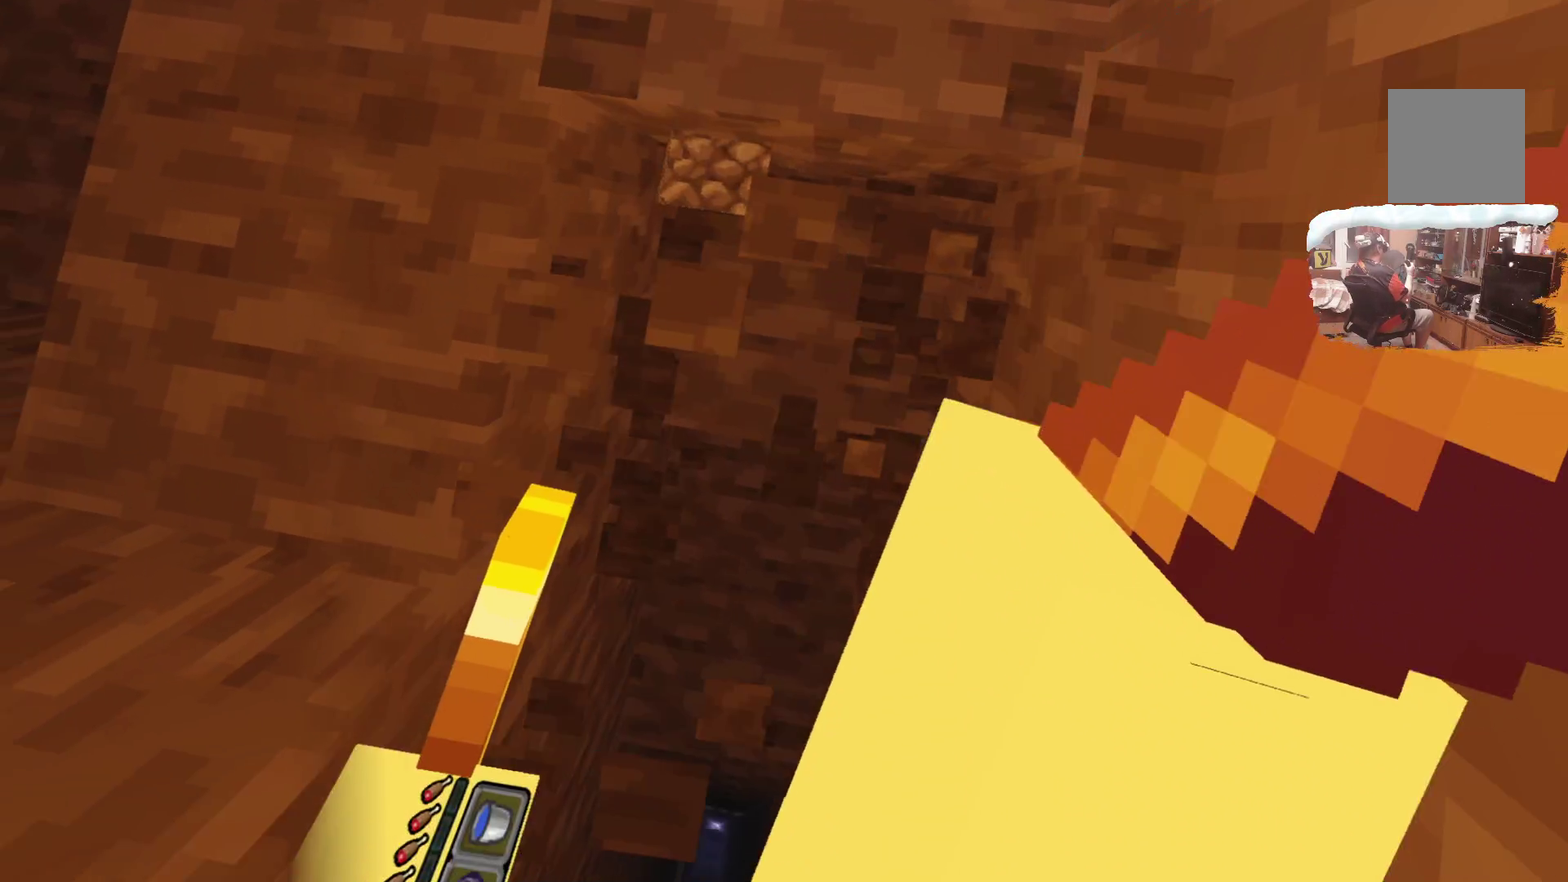
{"dt_ms": 600, "buttons": [], "left_stick": "center", "right_stick": "center", "events": [[150, "left_stick", "up"], [467, "left_stick", "center"]]}
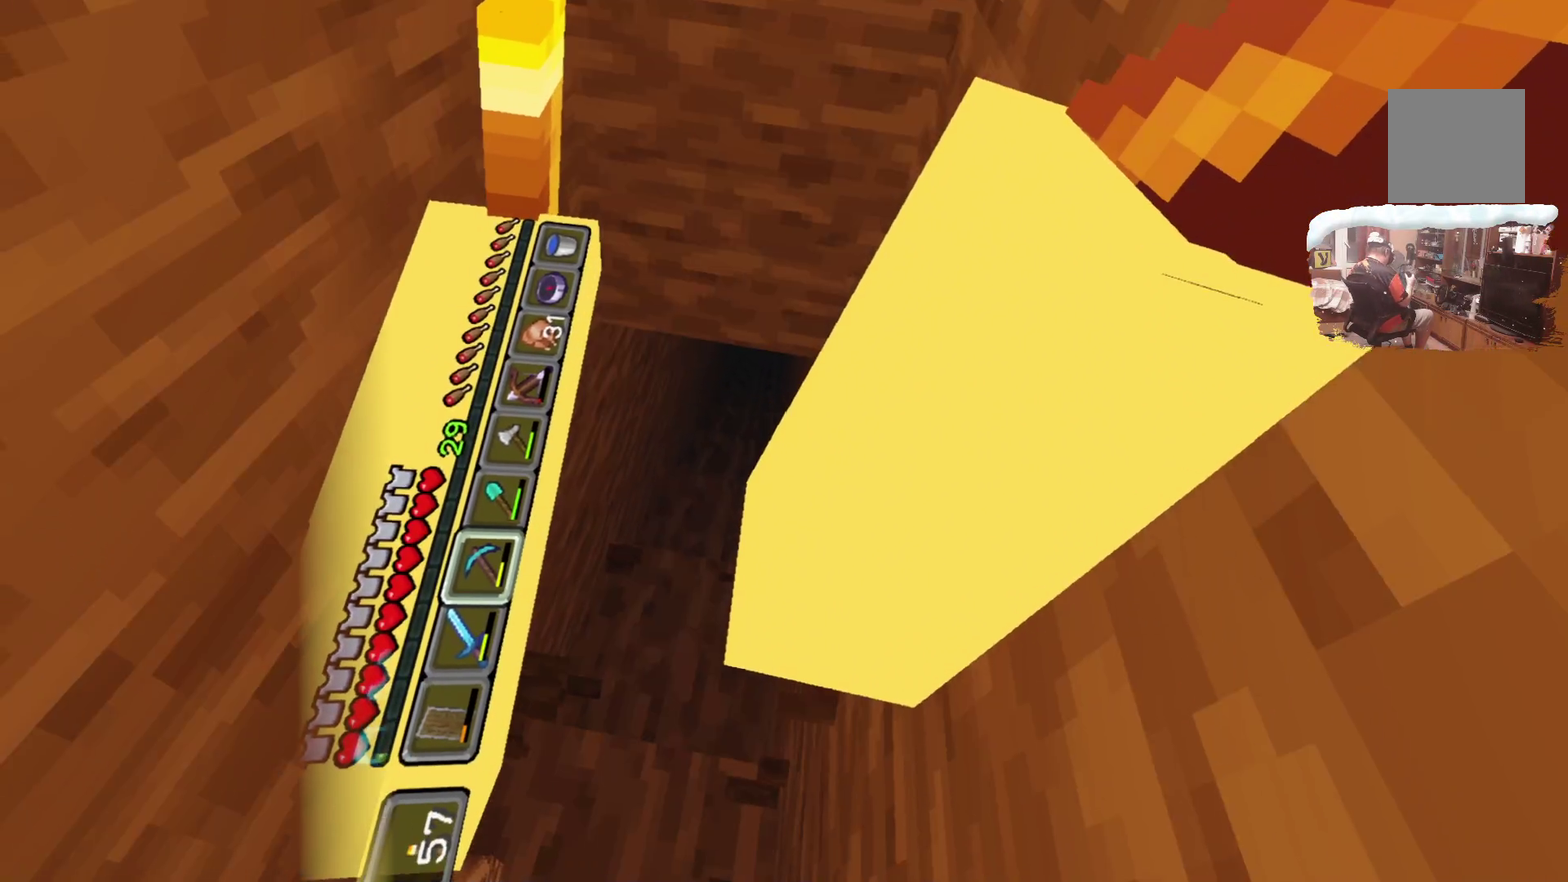
{"dt_ms": 484, "buttons": [], "left_stick": "center", "right_stick": "center", "events": [[150, "left_stick", "up-left"], [217, "left_stick", "center"]]}
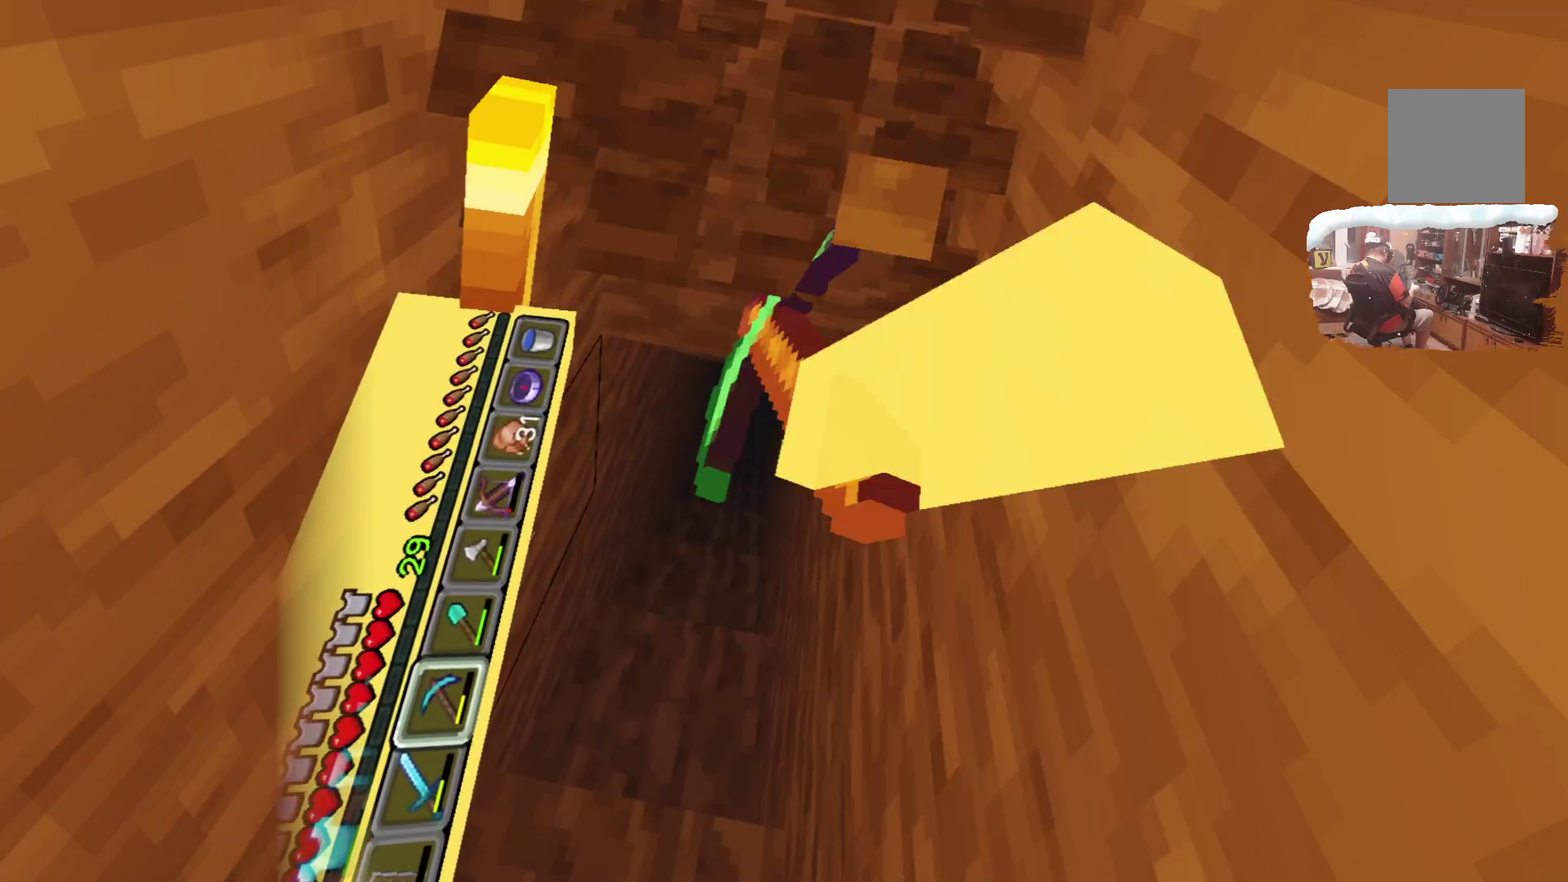
{"dt_ms": 300, "buttons": [], "left_stick": "center", "right_stick": "center", "events": [[133, "left_stick", "up"], [266, "left_stick", "center"]]}
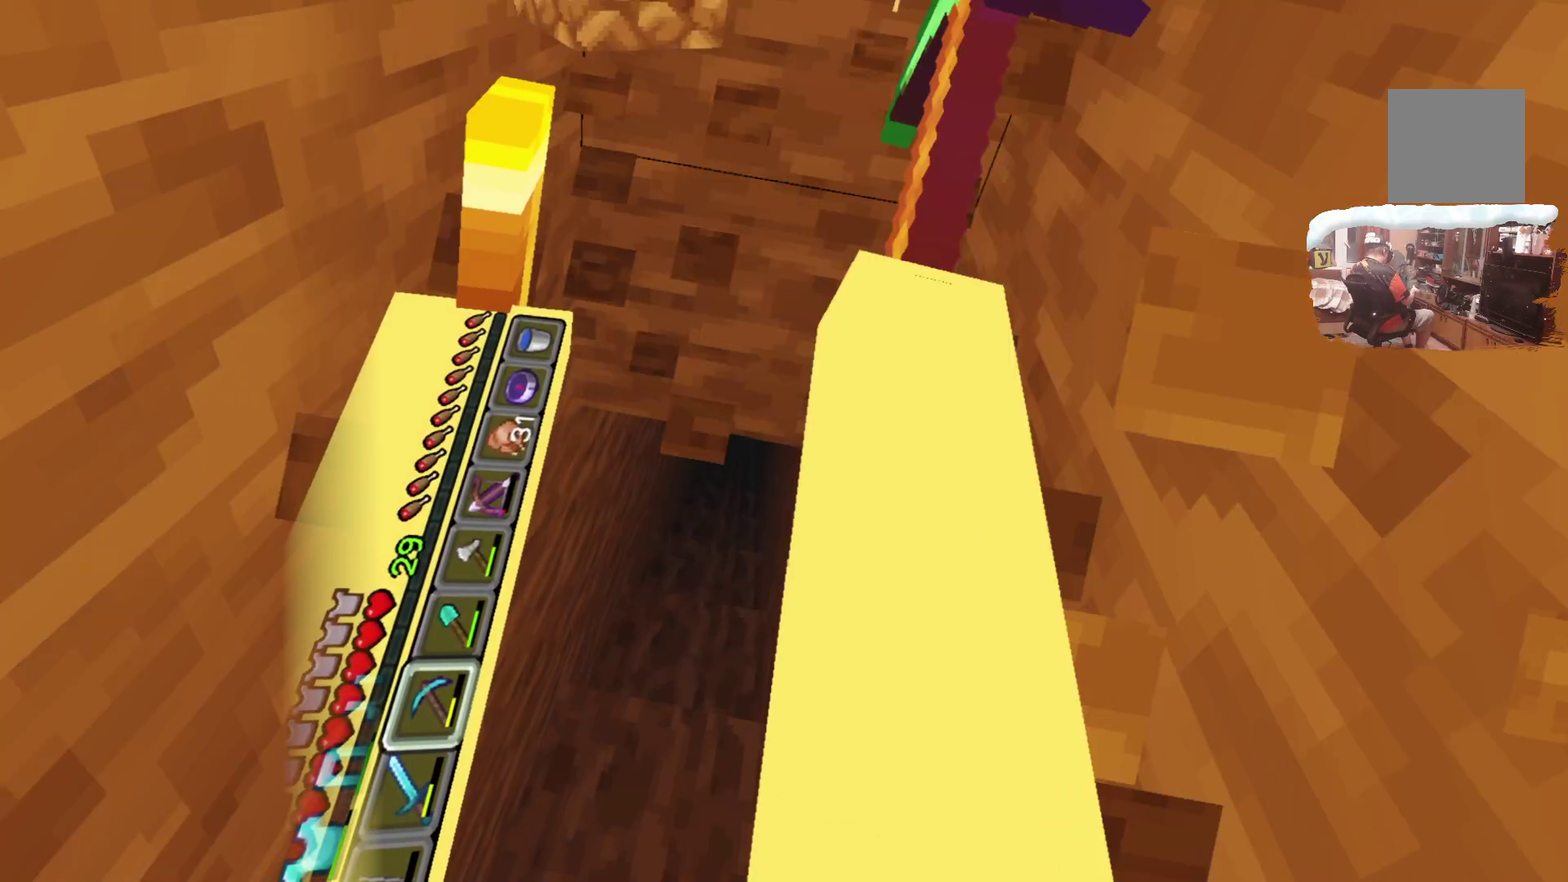
{"dt_ms": 817, "buttons": [], "left_stick": "center", "right_stick": "center", "events": [[399, "left_stick", "up"], [466, "left_stick", "center"], [617, "left_stick", "up"], [750, "left_stick", "center"]]}
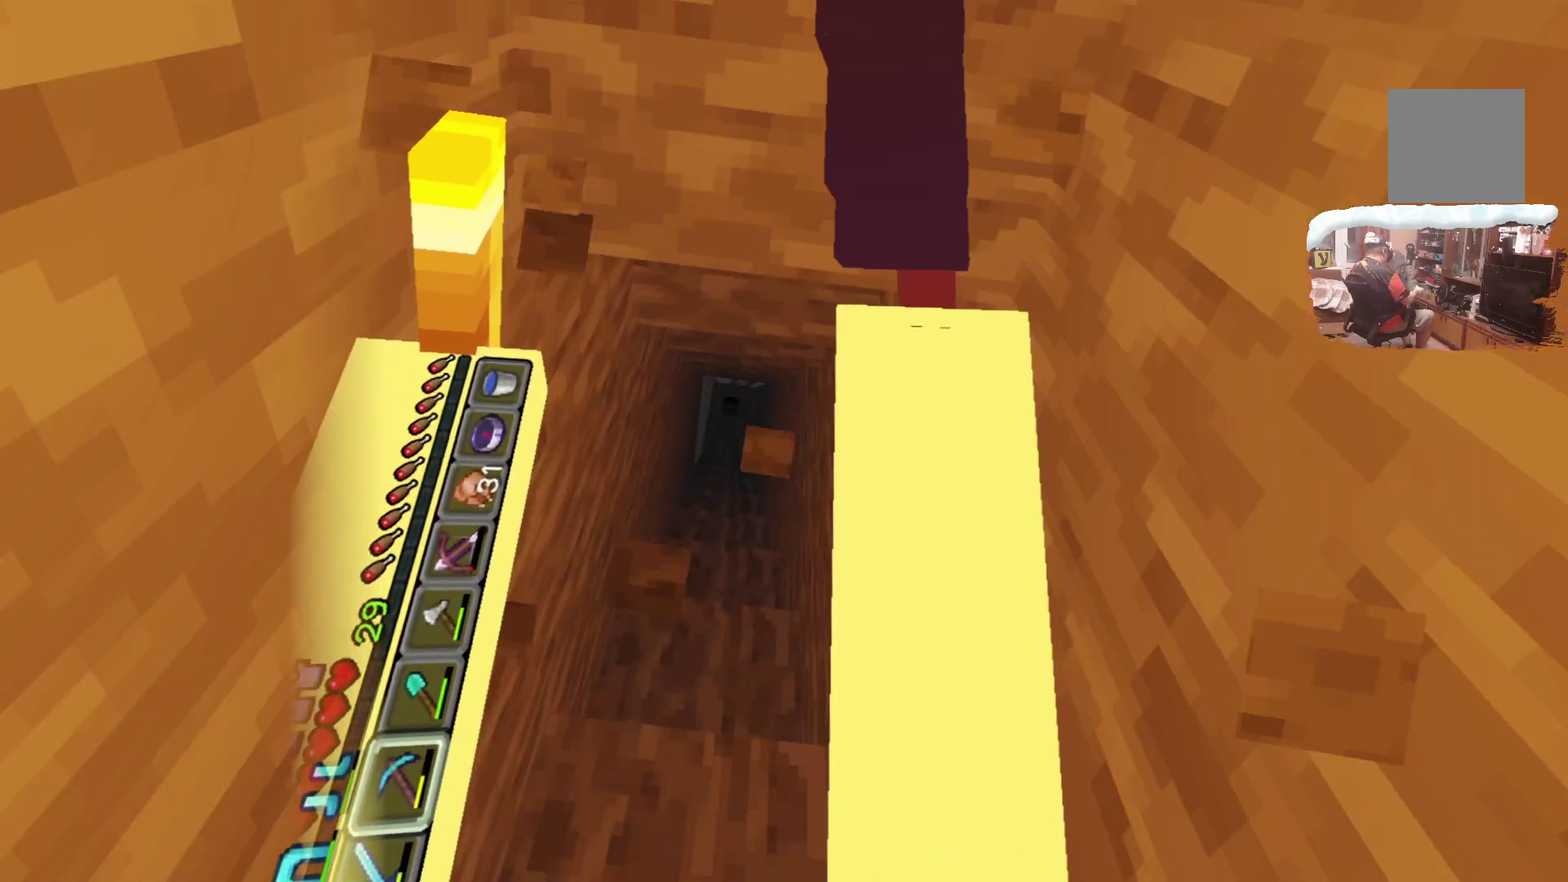
{"dt_ms": 400, "buttons": [], "left_stick": "center", "right_stick": "center", "events": [[250, "left_stick", "up"], [366, "left_stick", "center"]]}
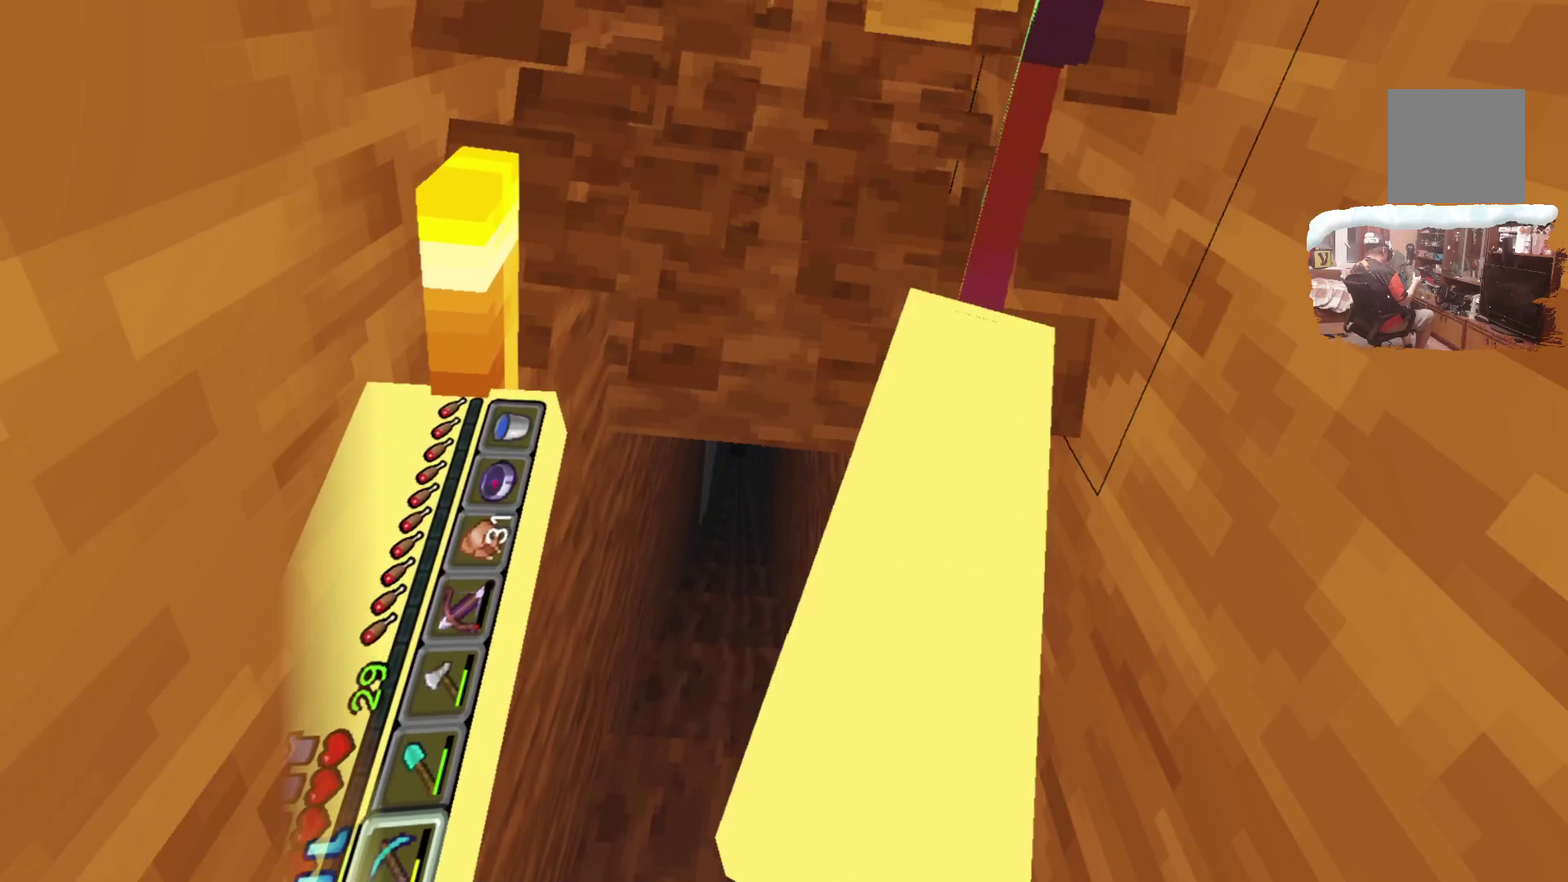
{"dt_ms": 483, "buttons": [], "left_stick": "center", "right_stick": "center", "events": [[182, "left_stick", "up"], [333, "left_stick", "center"]]}
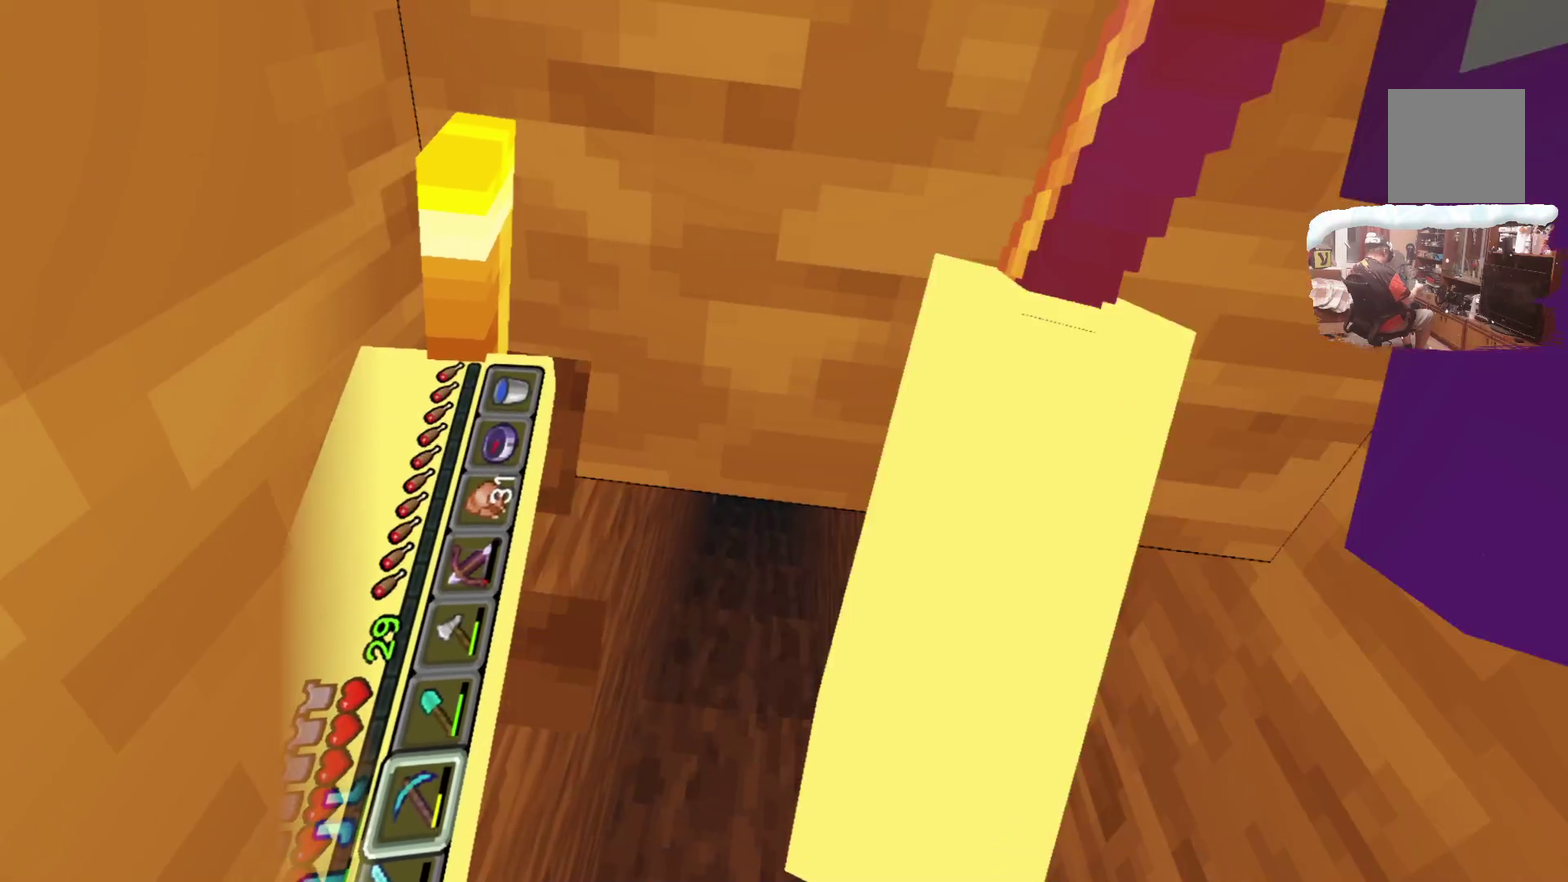
{"dt_ms": 600, "buttons": [], "left_stick": "center", "right_stick": "center", "events": [[366, "left_stick", "up"], [500, "left_stick", "center"]]}
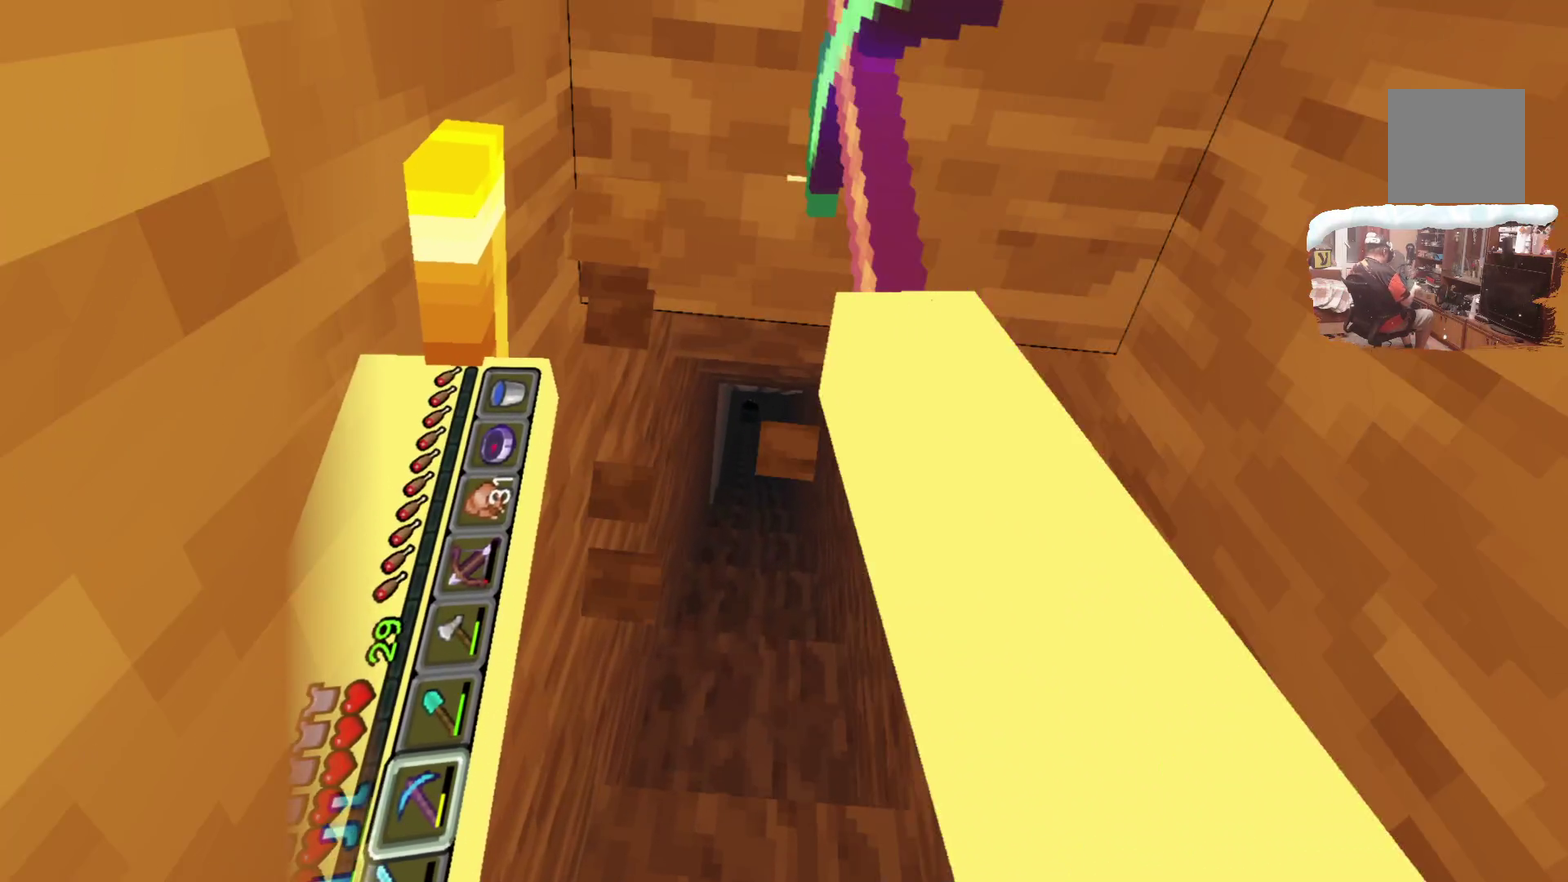
{"dt_ms": 400, "buttons": [], "left_stick": "up-left", "right_stick": "center", "events": [[133, "left_stick", "up-left"]]}
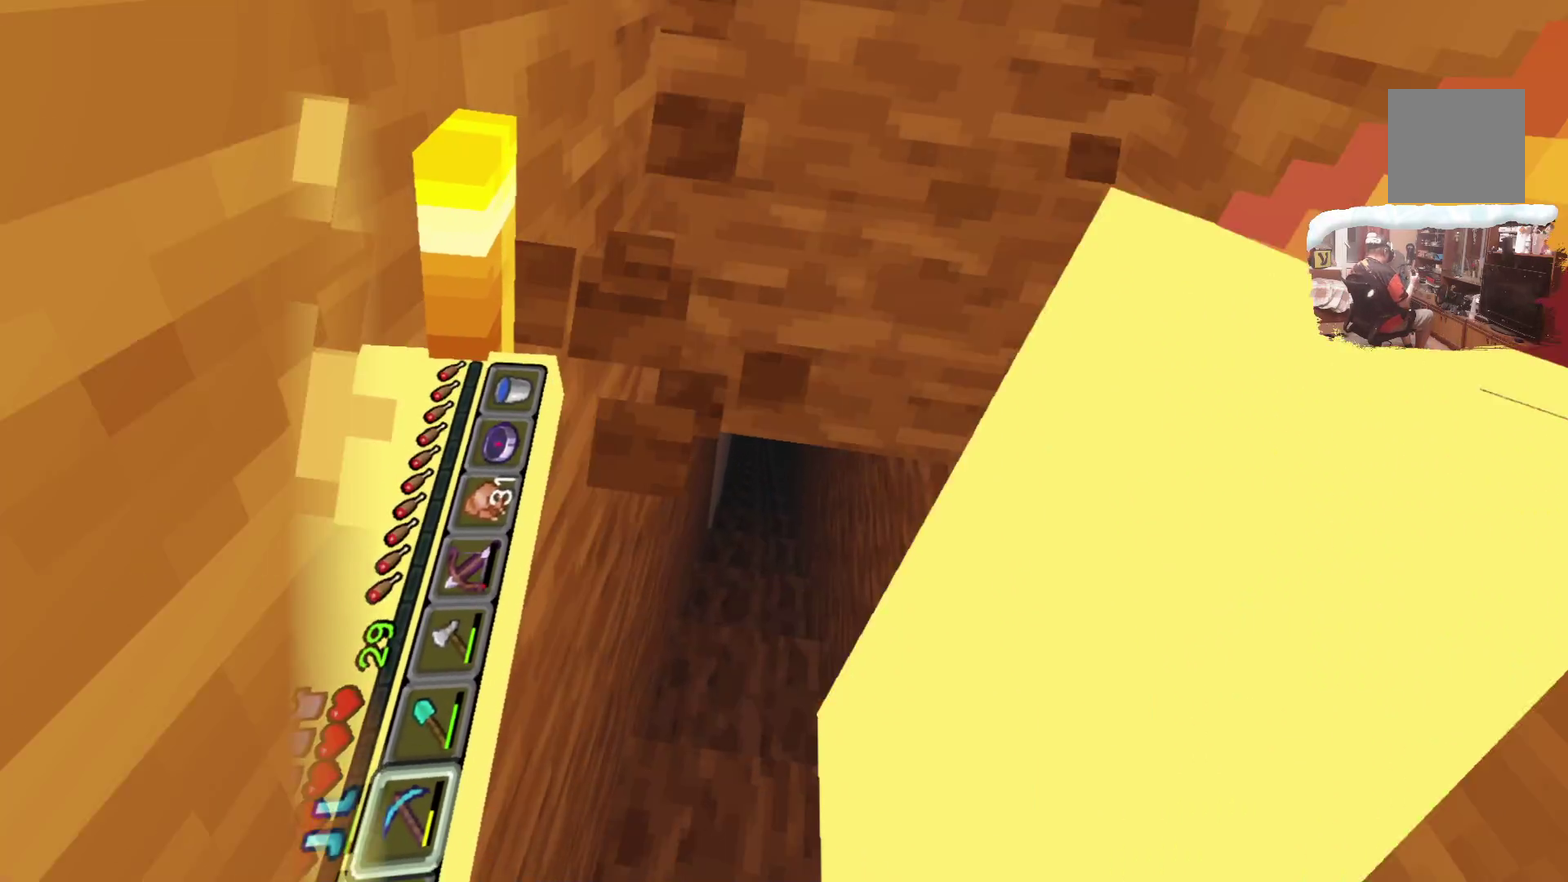
{"dt_ms": 317, "buttons": [], "left_stick": "up-left", "right_stick": "center", "events": []}
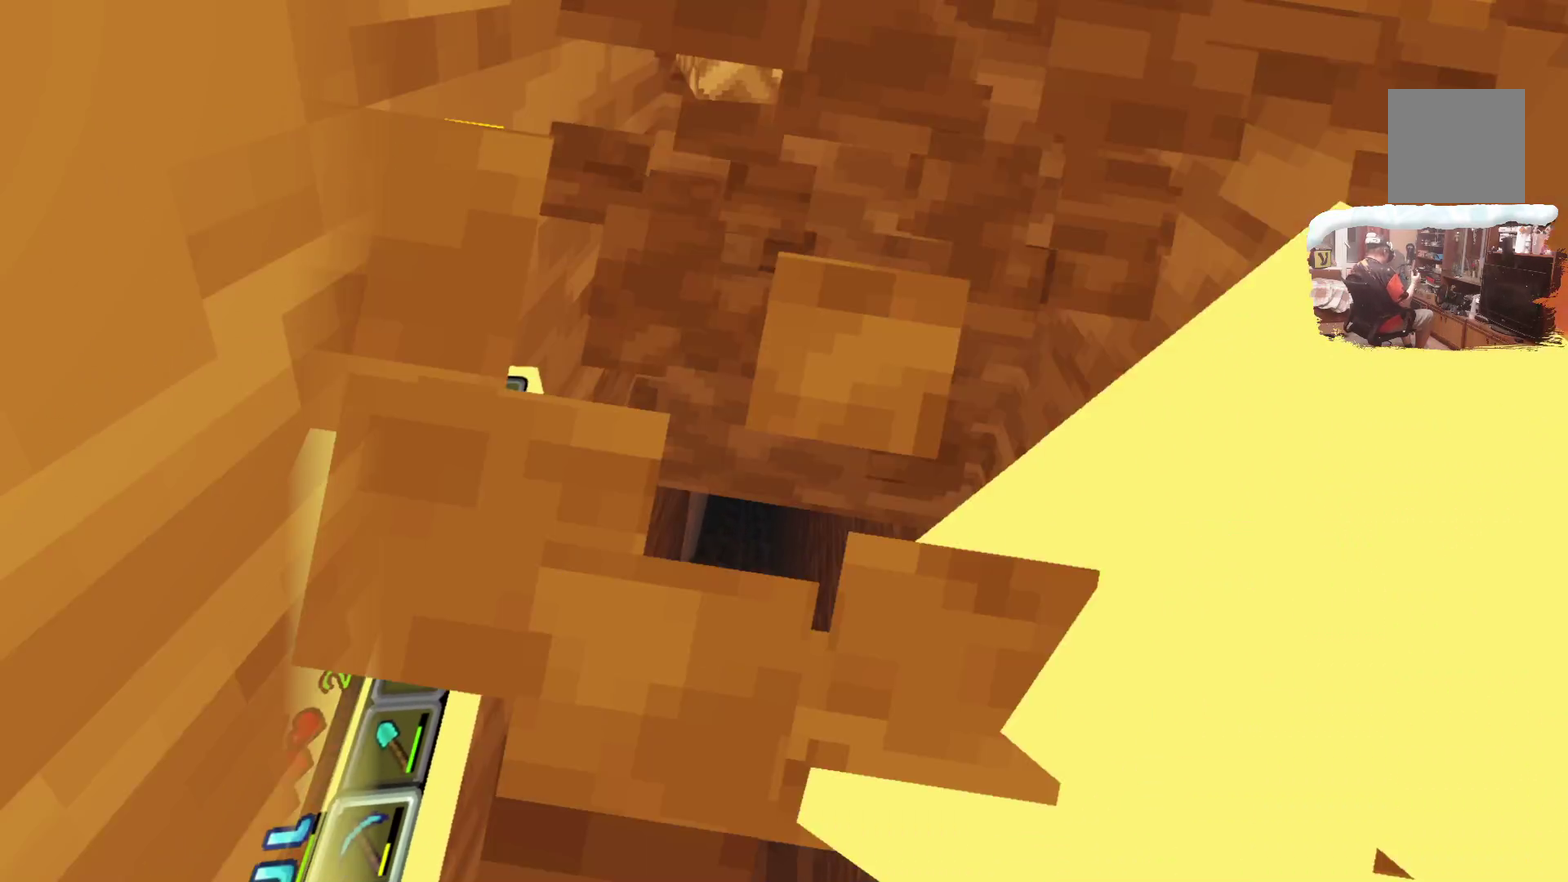
{"dt_ms": 883, "buttons": [], "left_stick": "down-left", "right_stick": "center"}
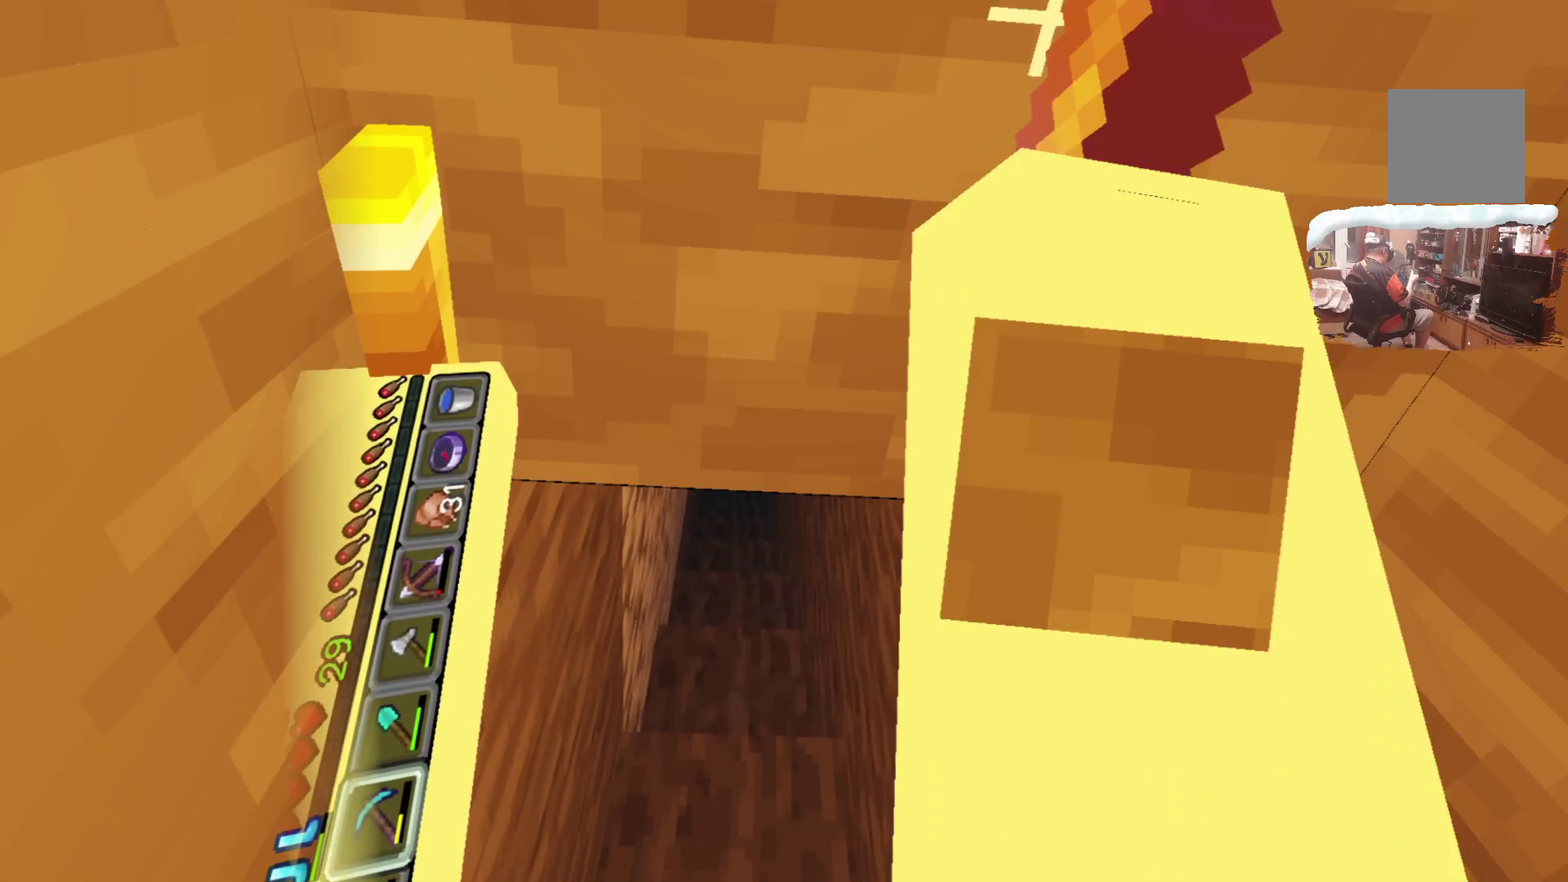
{"dt_ms": 300, "buttons": [], "left_stick": "down", "right_stick": "center"}
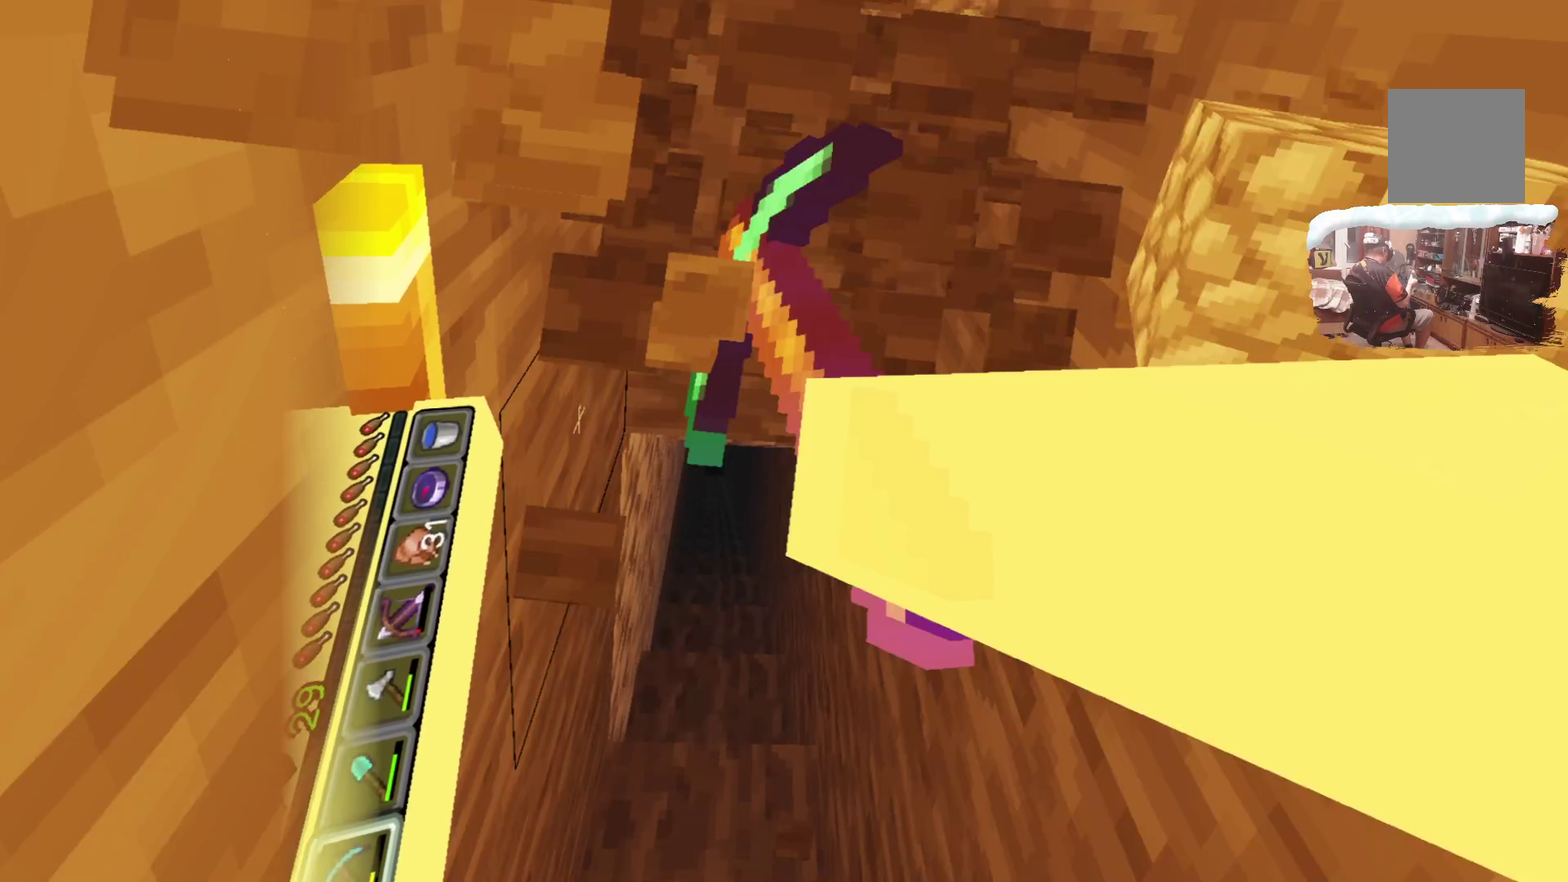
{"dt_ms": 516, "buttons": [], "left_stick": "up-left", "right_stick": "center", "events": [[117, "left_stick", "center"], [383, "left_stick", "up-left"]]}
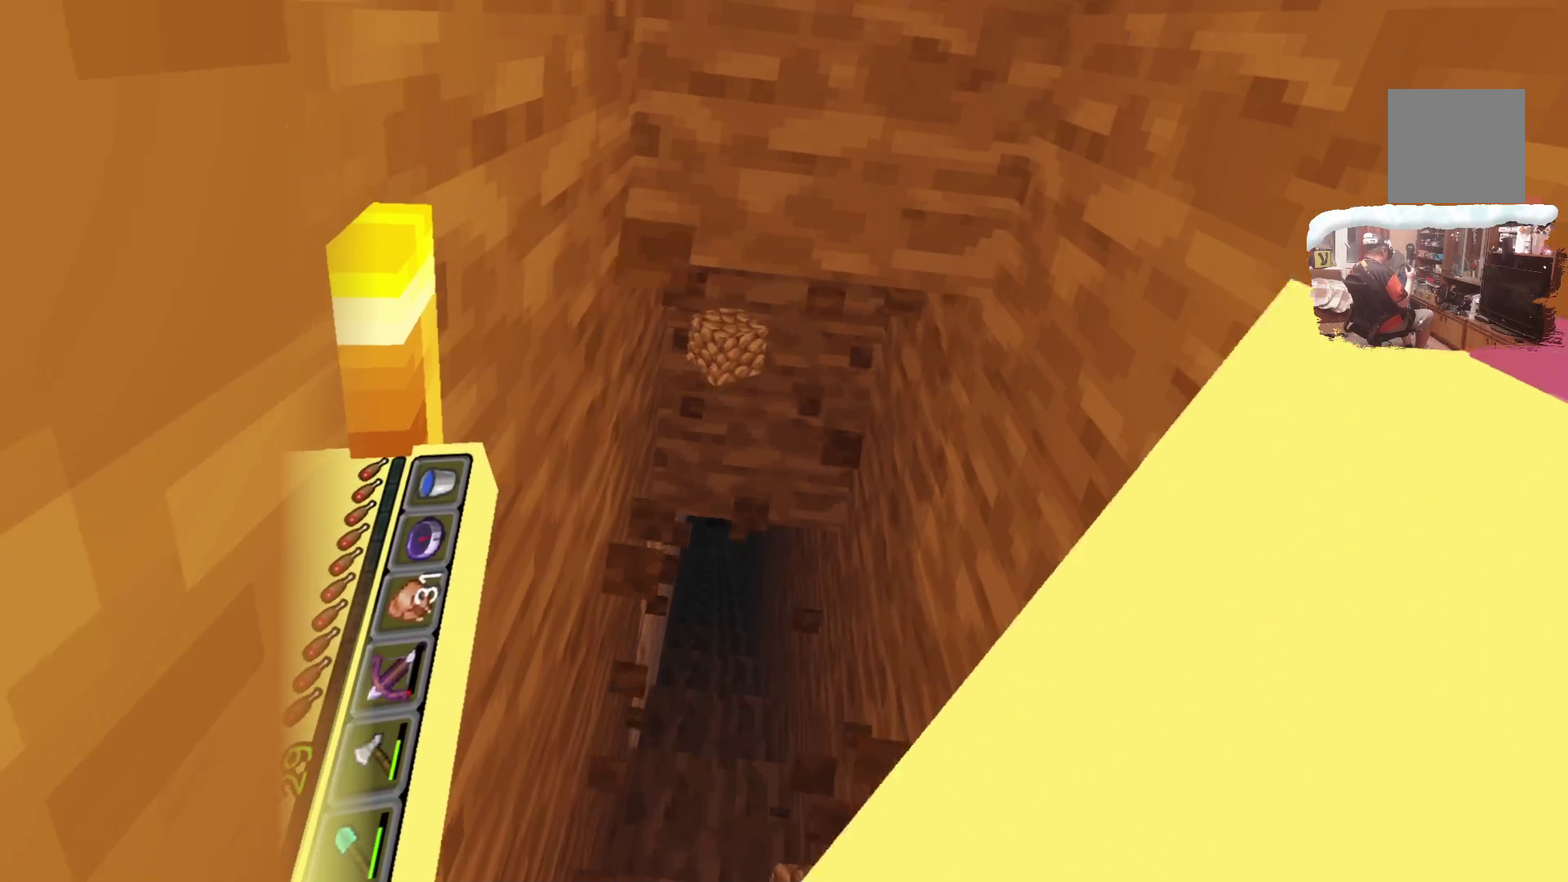
{"dt_ms": 301, "buttons": [], "left_stick": "up-left", "right_stick": "center", "events": []}